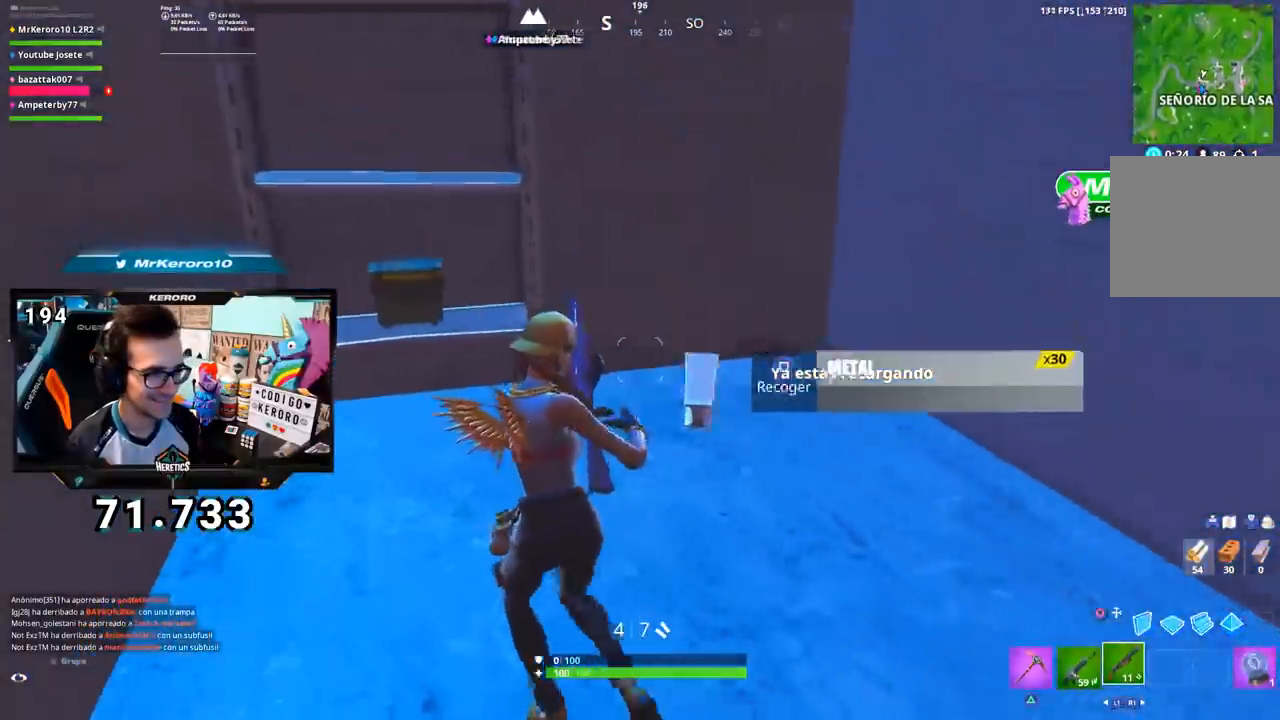
Gameplay with a controller (PlayStation layout); each line is a JSON object with the inputs held at the frame after it. "events" lists button and stick changes between this image and that frame as [ms after this image, input, new state], when the widget could be followed in between. Not read: L1.
{"buttons": ["SQUARE"], "left_stick": "center", "right_stick": "center", "events": [[33, "right_stick", "up-left"], [183, "left_stick", "up"], [183, "right_stick", "center"], [284, "SQUARE", "down"], [284, "left_stick", "center"]]}
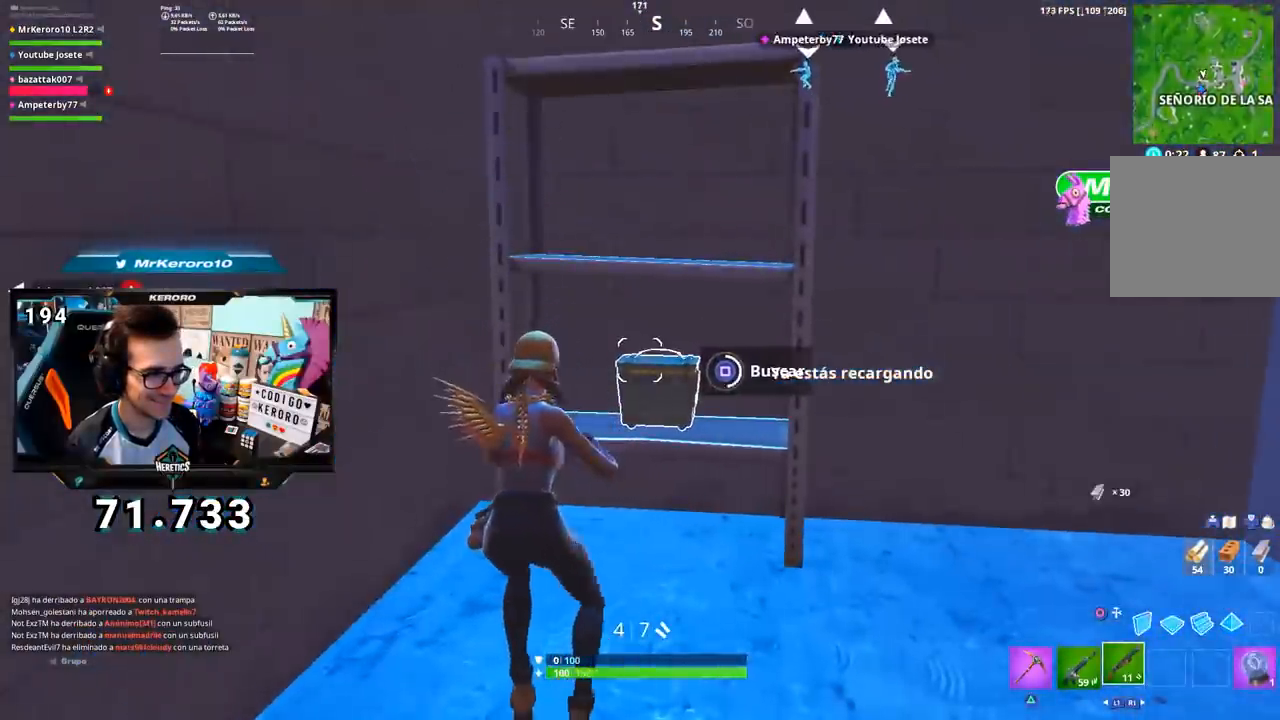
{"buttons": [], "left_stick": "up-left", "right_stick": "center", "events": [[351, "SQUARE", "up"], [401, "SQUARE", "down"], [401, "left_stick", "up-left"], [484, "SQUARE", "up"]]}
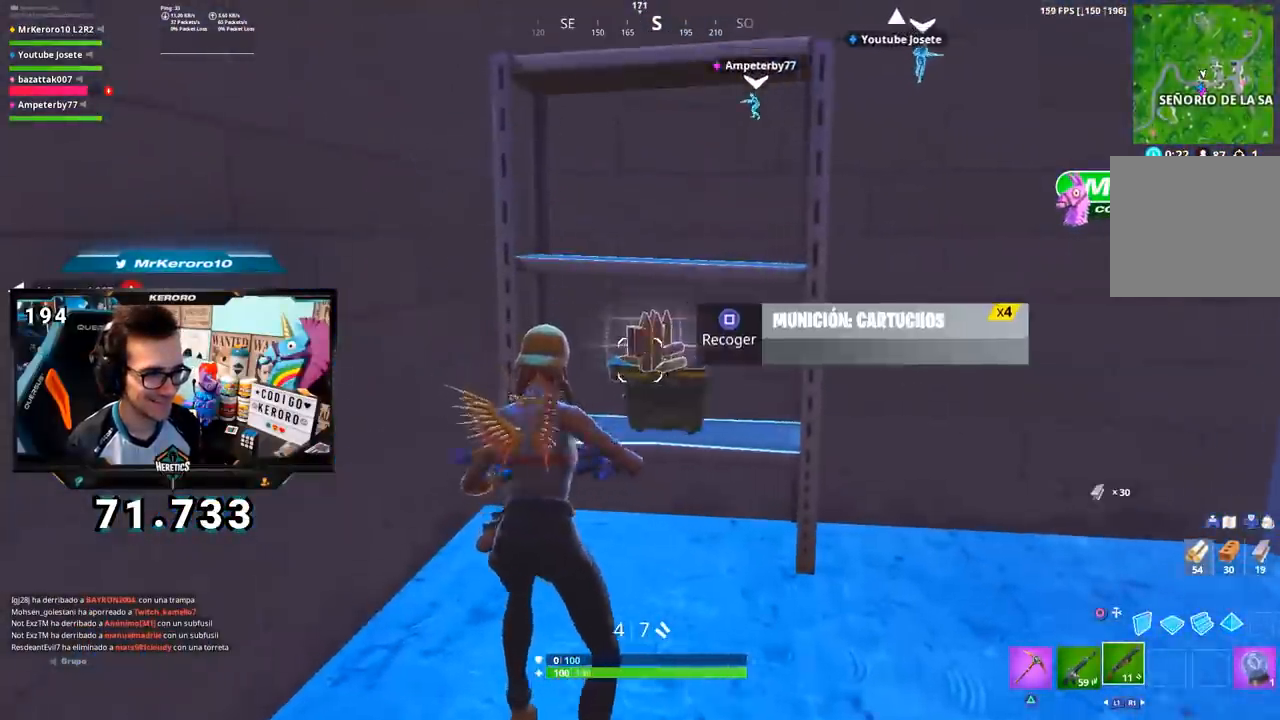
{"buttons": [], "left_stick": "down", "right_stick": "left", "events": [[50, "SQUARE", "down"], [100, "left_stick", "up"], [117, "SQUARE", "up"], [167, "SQUARE", "down"], [233, "SQUARE", "up"], [233, "left_stick", "up-right"], [334, "right_stick", "left"], [350, "R3", "down"], [400, "left_stick", "down-right"], [450, "R3", "up"], [467, "left_stick", "down"]]}
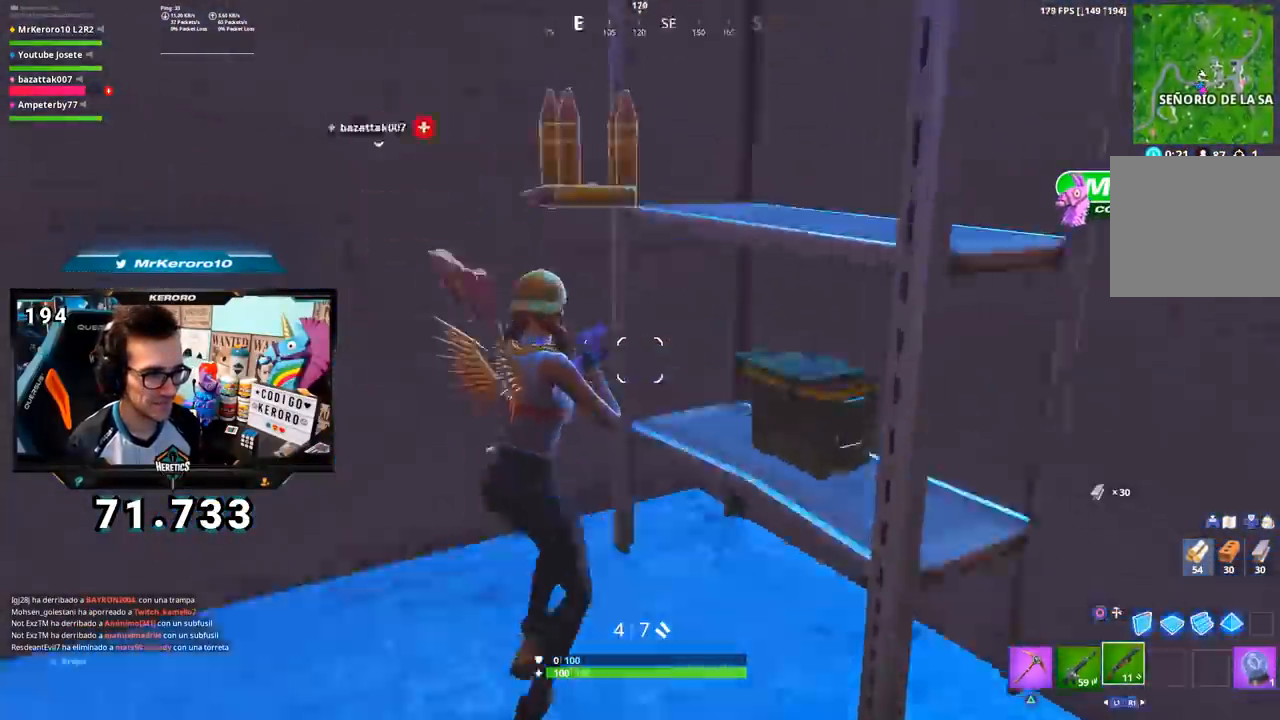
{"buttons": [], "left_stick": "up-left", "right_stick": "down", "events": [[17, "left_stick", "down-left"], [151, "left_stick", "up-left"], [284, "right_stick", "center"], [301, "CROSS", "down"], [401, "CROSS", "up"], [468, "right_stick", "down"]]}
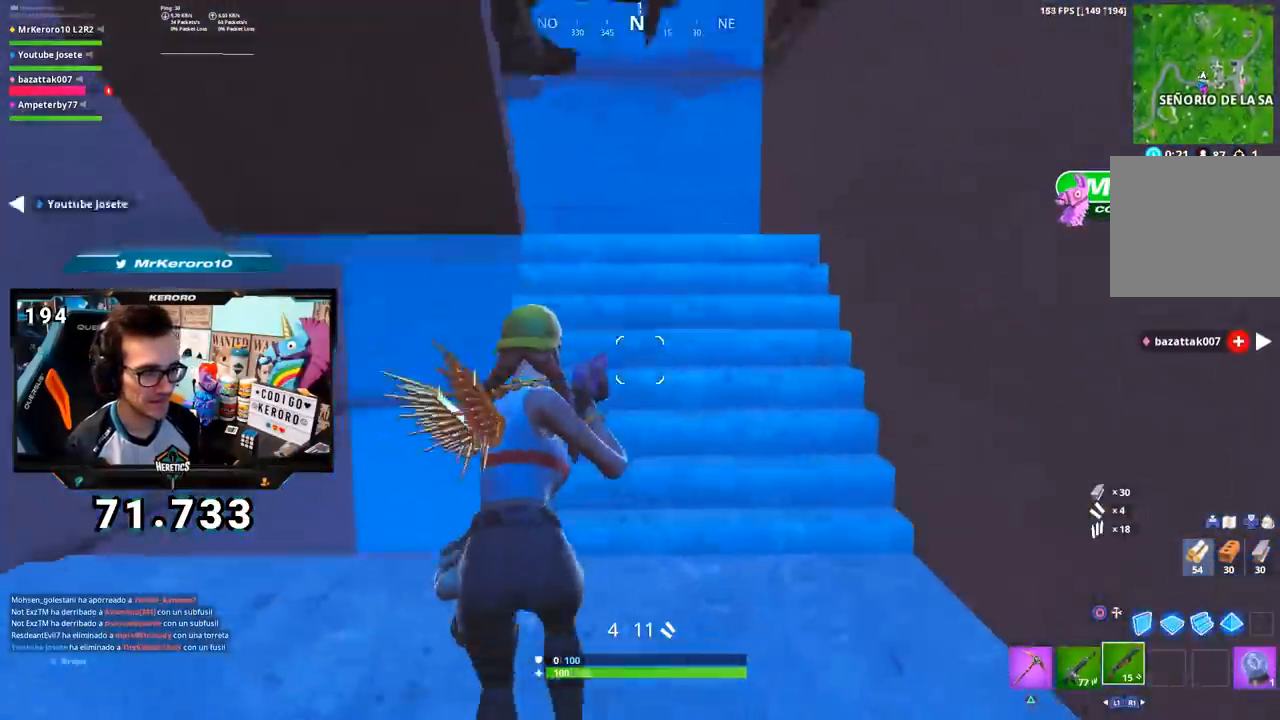
{"buttons": ["SQUARE"], "left_stick": "up", "right_stick": "center", "events": [[133, "right_stick", "center"], [450, "SQUARE", "down"], [484, "left_stick", "up"]]}
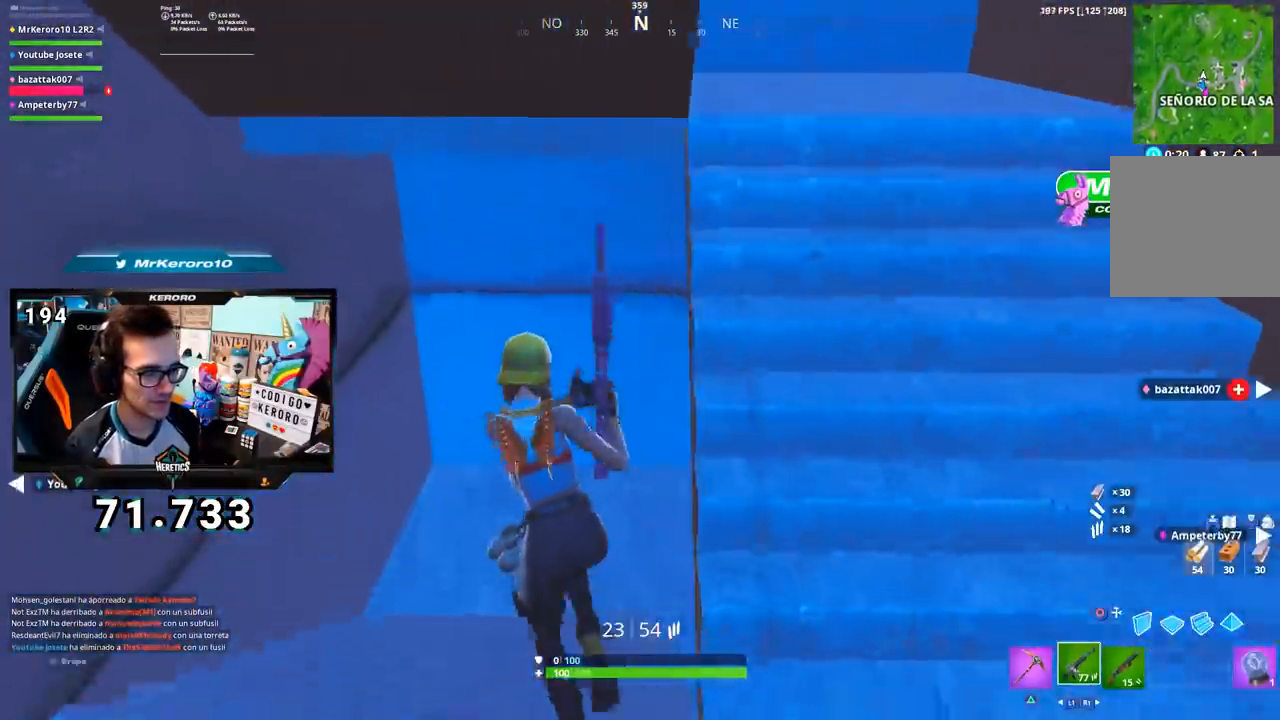
{"buttons": ["R3"], "left_stick": "up-right", "right_stick": "down-right", "events": [[50, "SQUARE", "up"], [117, "SQUARE", "down"], [167, "left_stick", "up-right"], [184, "SQUARE", "up"], [367, "right_stick", "down-right"], [484, "R3", "down"]]}
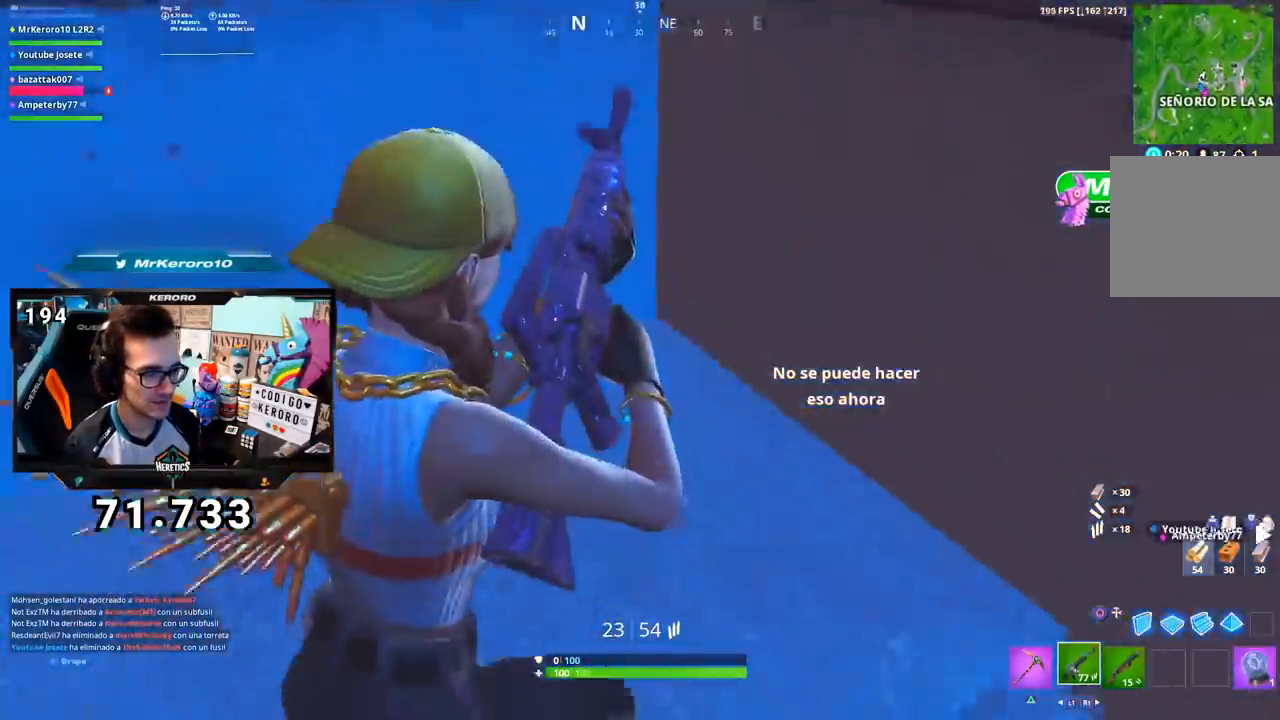
{"buttons": [], "left_stick": "up-left", "right_stick": "center", "events": [[33, "R3", "up"], [67, "right_stick", "left"], [83, "left_stick", "down-right"], [233, "left_stick", "down-left"], [284, "left_stick", "left"], [434, "left_stick", "up-left"], [467, "right_stick", "center"]]}
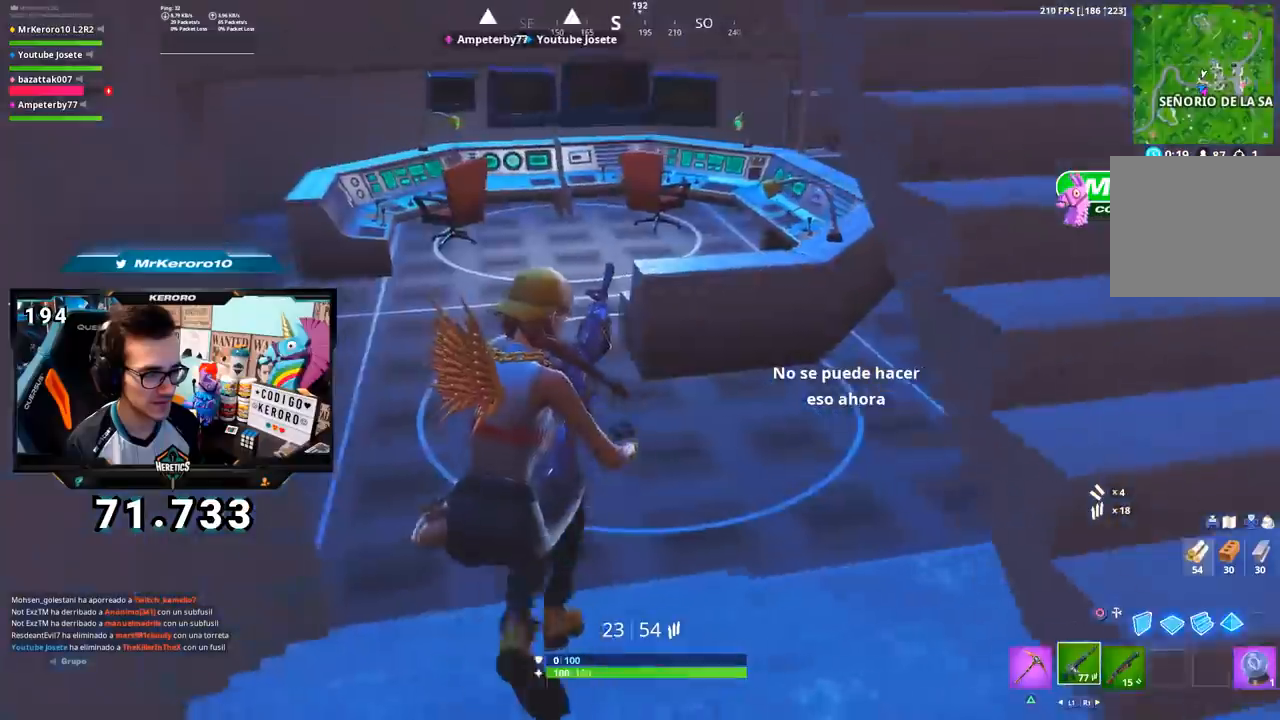
{"buttons": [], "left_stick": "up", "right_stick": "center", "events": [[117, "left_stick", "up"], [351, "CROSS", "down"], [434, "CROSS", "up"]]}
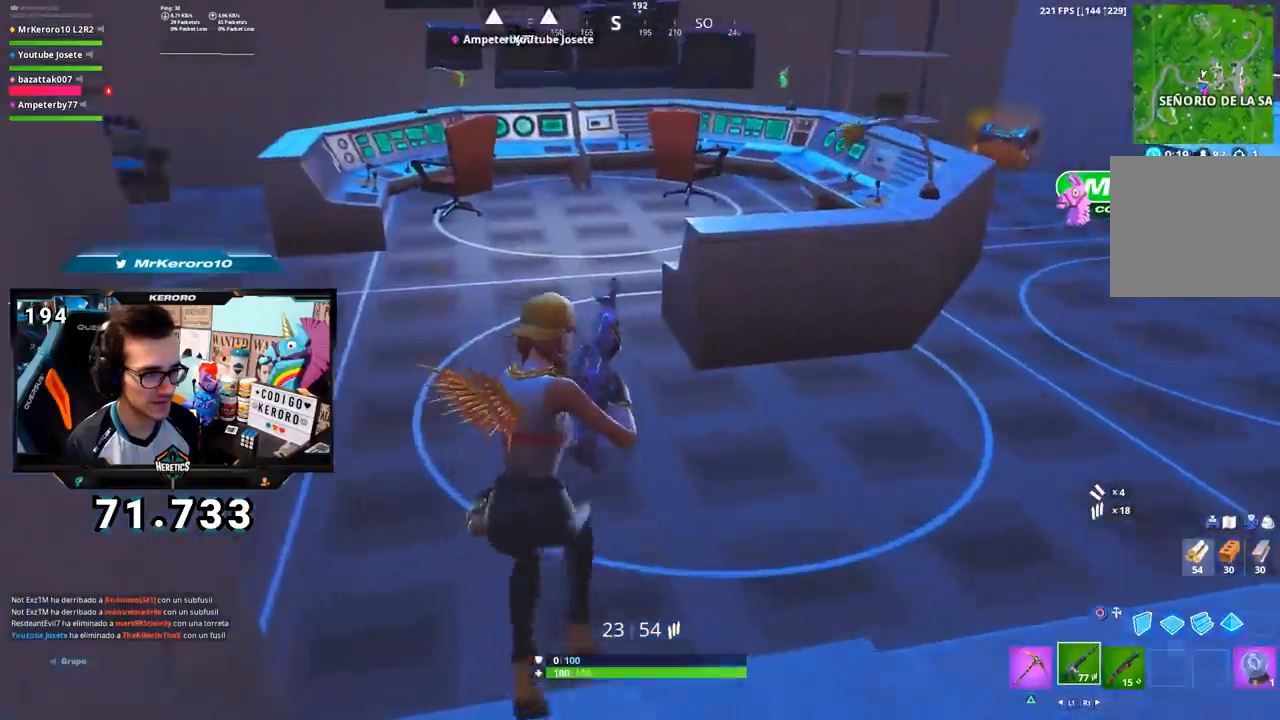
{"buttons": [], "left_stick": "up", "right_stick": "left", "events": [[33, "right_stick", "left"], [317, "right_stick", "center"], [434, "right_stick", "left"]]}
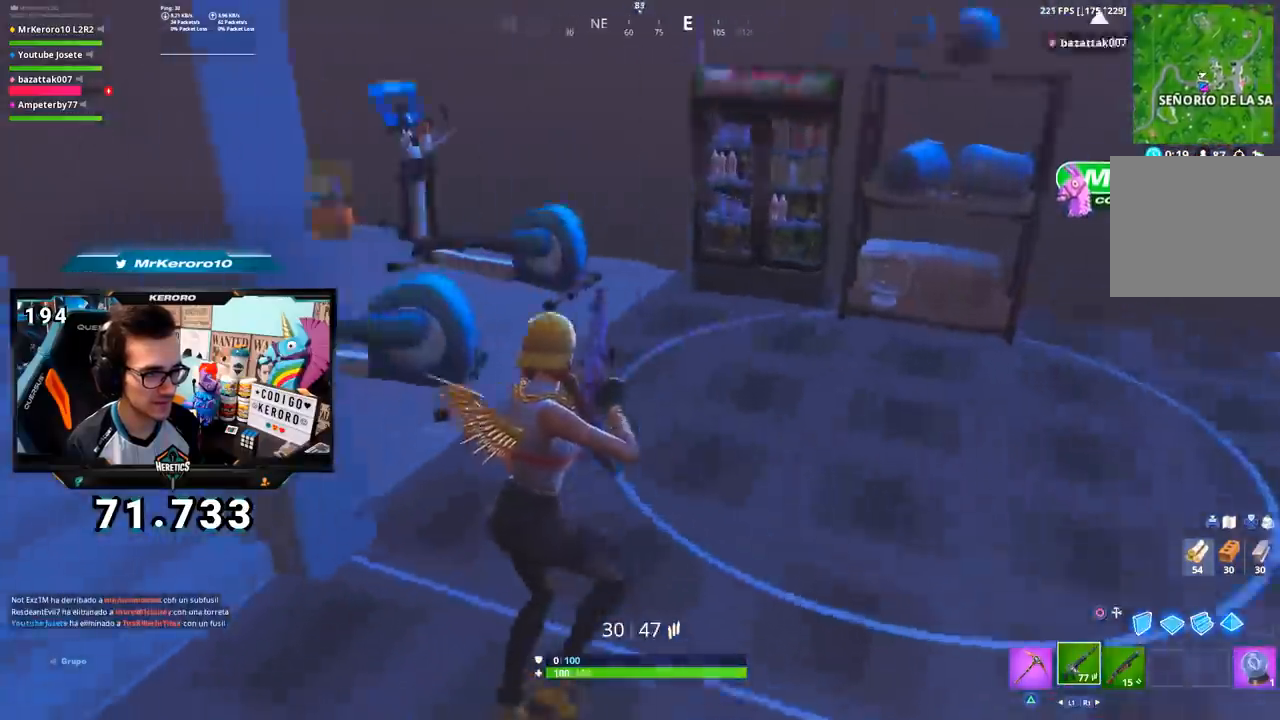
{"buttons": [], "left_stick": "up-right", "right_stick": "center", "events": [[67, "left_stick", "up-right"], [84, "R1", "down"], [134, "right_stick", "center"], [201, "R1", "up"], [351, "right_stick", "down"], [451, "right_stick", "center"]]}
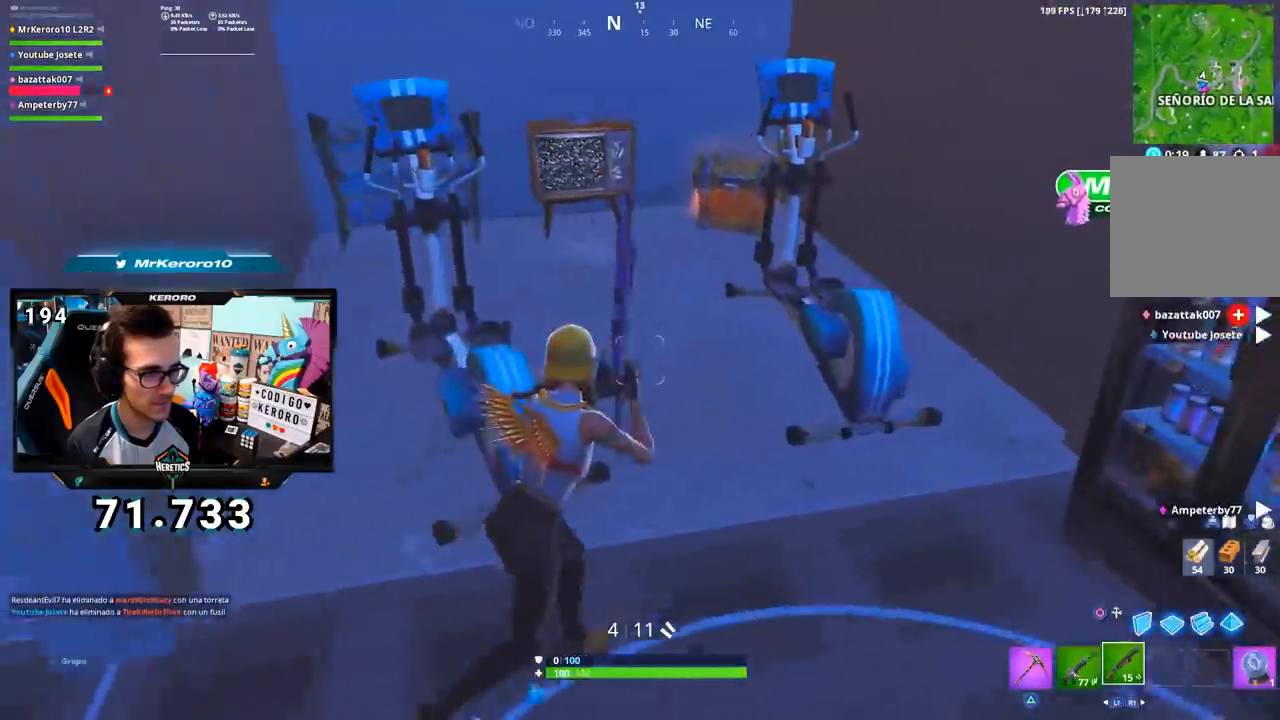
{"buttons": ["R3"], "left_stick": "up", "right_stick": "up-right", "events": [[150, "right_stick", "up"], [167, "left_stick", "up"], [284, "right_stick", "center"], [300, "left_stick", "up-left"], [467, "left_stick", "up"], [484, "right_stick", "up-right"], [500, "R3", "down"]]}
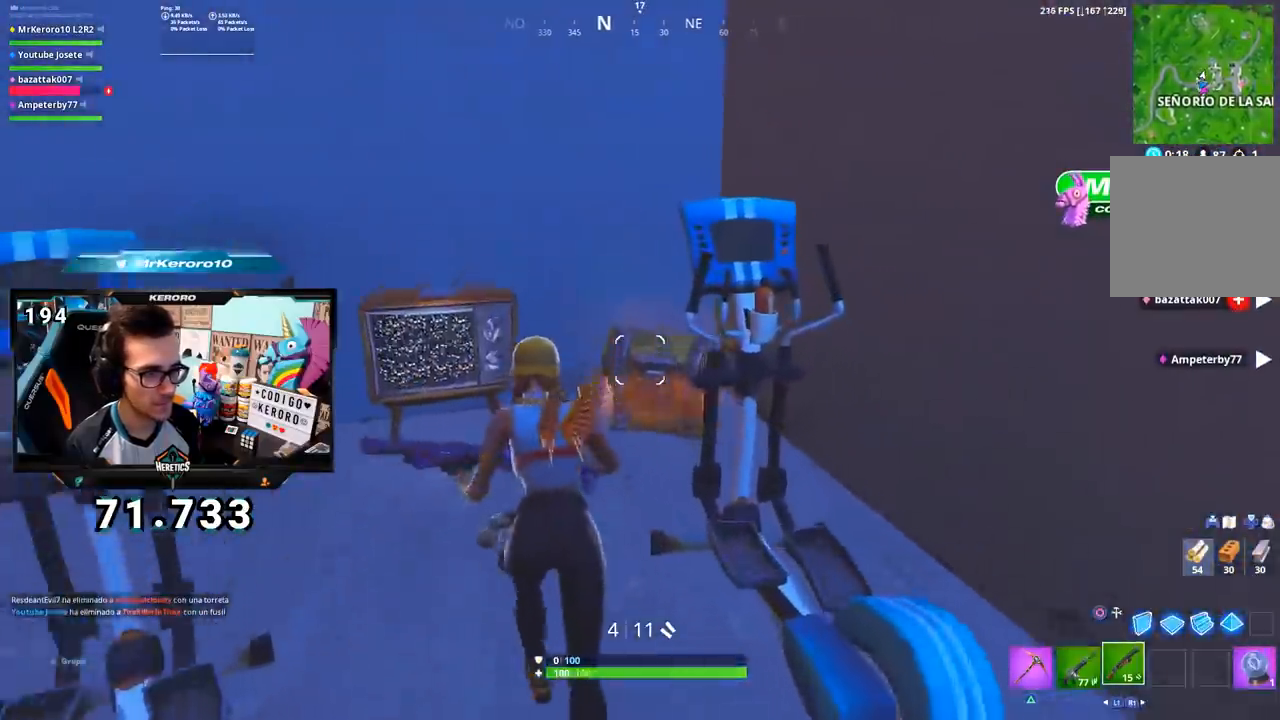
{"buttons": ["SQUARE"], "left_stick": "center", "right_stick": "center", "events": [[50, "right_stick", "center"], [84, "R3", "up"], [134, "left_stick", "center"], [234, "SQUARE", "down"]]}
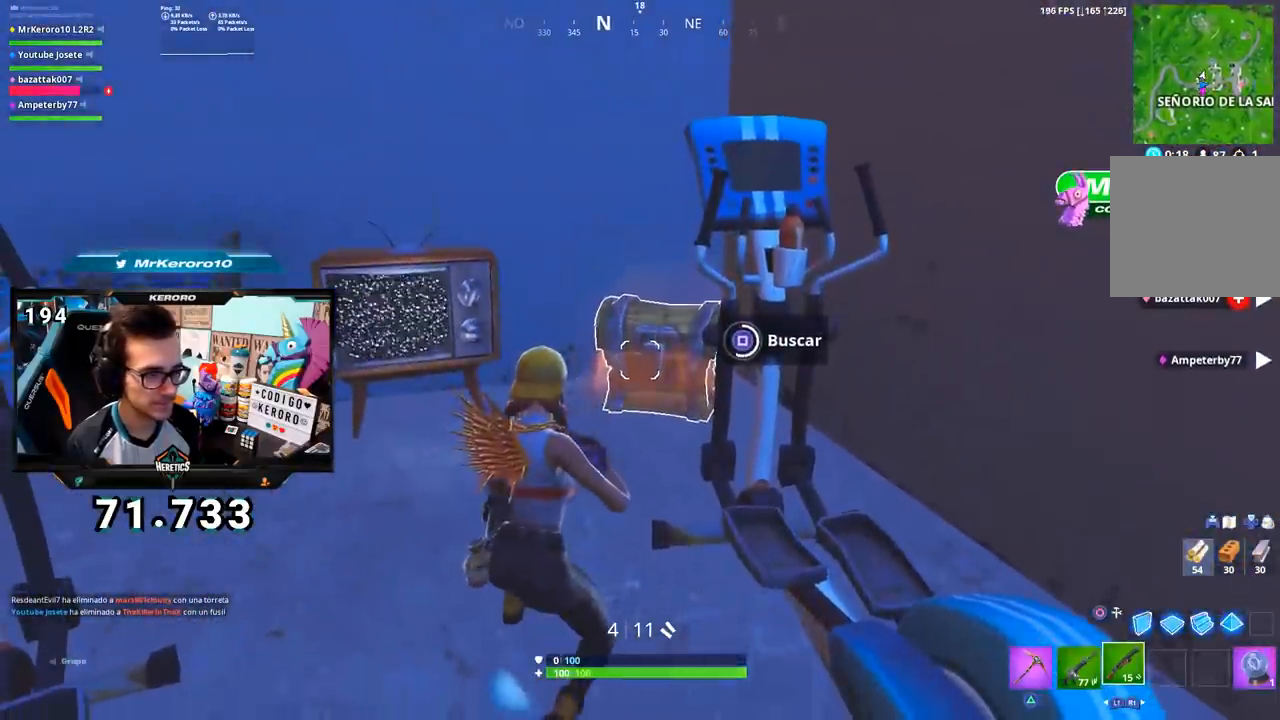
{"buttons": [], "left_stick": "up", "right_stick": "center", "events": [[300, "SQUARE", "up"], [350, "left_stick", "up-right"], [400, "TRIANGLE", "down"], [450, "TRIANGLE", "up"], [450, "left_stick", "up"]]}
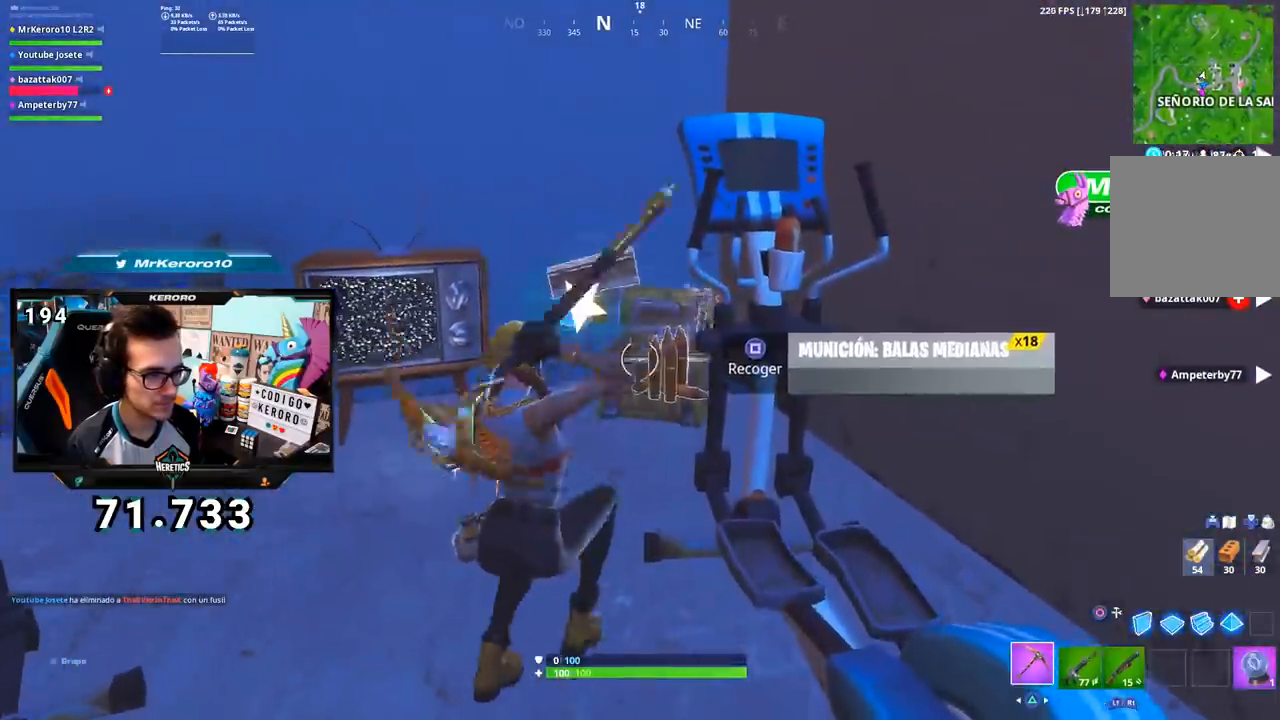
{"buttons": [], "left_stick": "down-right", "right_stick": "center", "events": [[50, "SQUARE", "down"], [101, "left_stick", "up-left"], [117, "SQUARE", "up"], [201, "SQUARE", "down"], [251, "SQUARE", "up"], [317, "SQUARE", "down"], [384, "SQUARE", "up"], [434, "left_stick", "down-left"], [501, "left_stick", "down-right"]]}
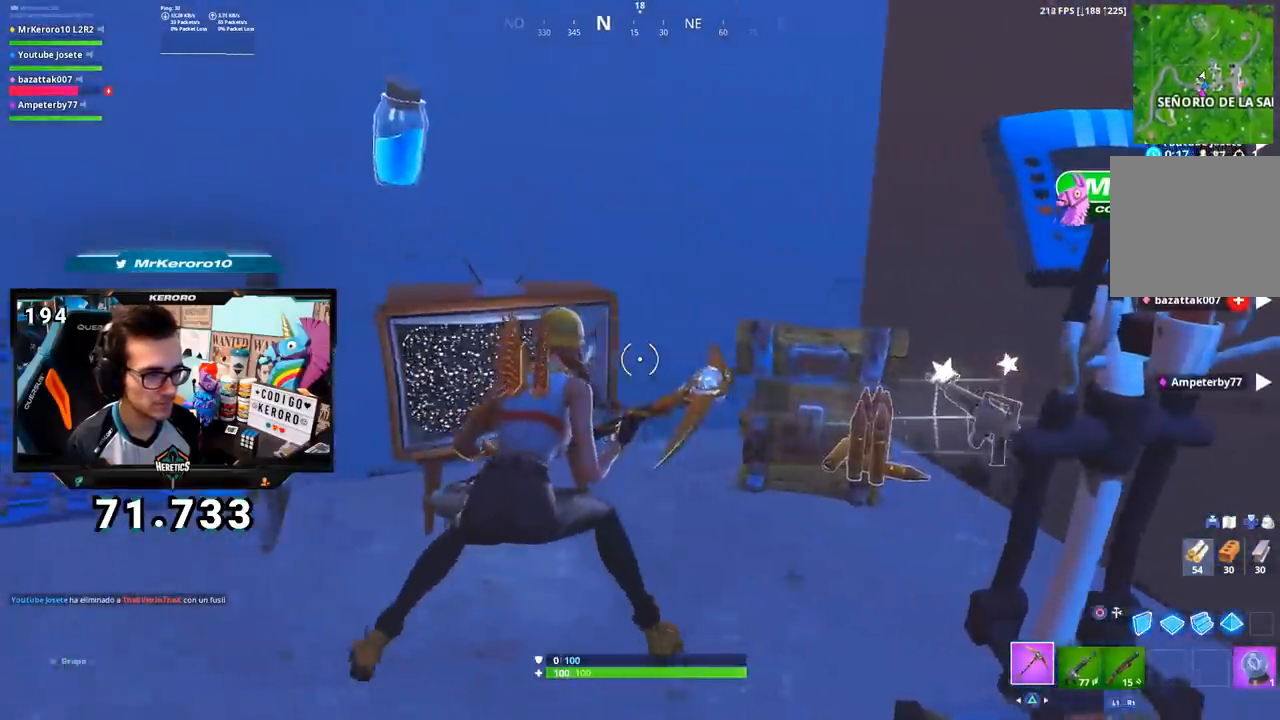
{"buttons": [], "left_stick": "right", "right_stick": "right", "events": [[33, "right_stick", "down-right"], [233, "right_stick", "center"], [250, "SQUARE", "down"], [300, "SQUARE", "up"], [450, "right_stick", "down-right"], [500, "left_stick", "right"], [500, "right_stick", "right"]]}
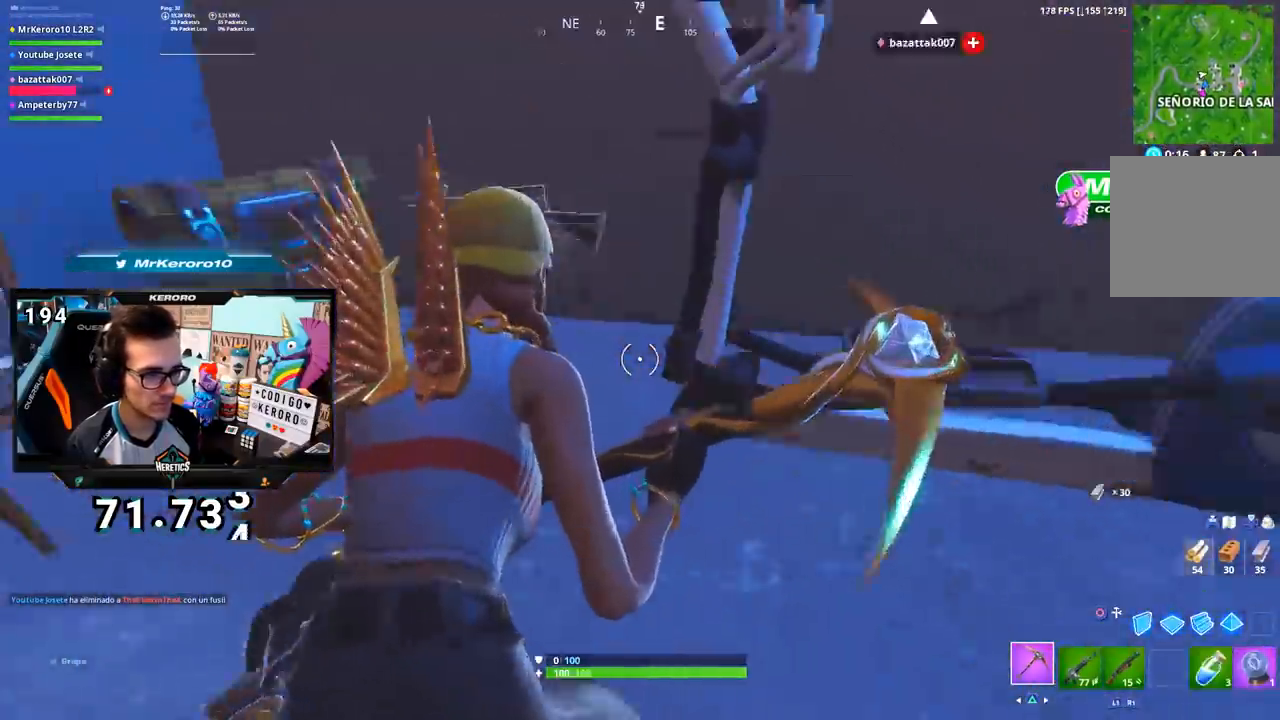
{"buttons": [], "left_stick": "up-right", "right_stick": "down-right", "events": [[117, "left_stick", "up-right"], [167, "R1", "down"], [217, "right_stick", "center"], [234, "CROSS", "down"], [267, "R1", "up"], [317, "CROSS", "up"], [401, "R1", "down"], [484, "R1", "up"], [484, "right_stick", "down-right"]]}
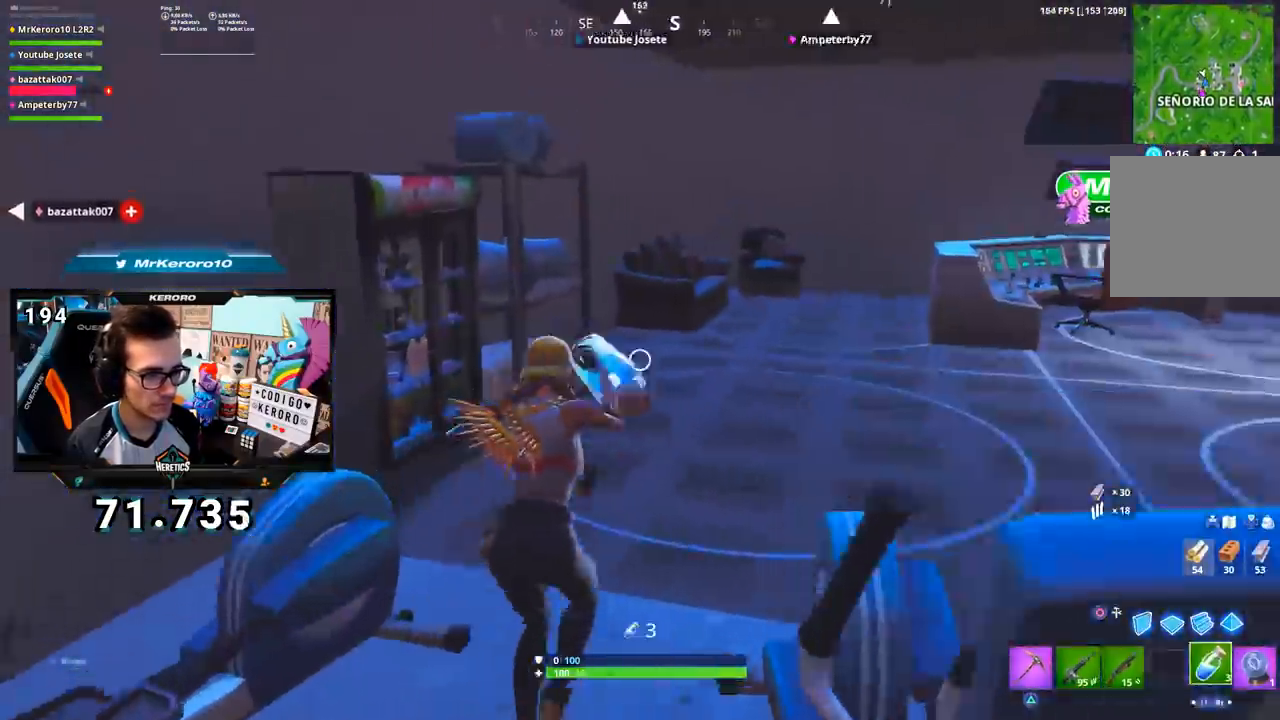
{"buttons": [], "left_stick": "up-right", "right_stick": "right", "events": [[50, "R1", "down"], [150, "R1", "up"], [150, "right_stick", "center"], [467, "right_stick", "right"]]}
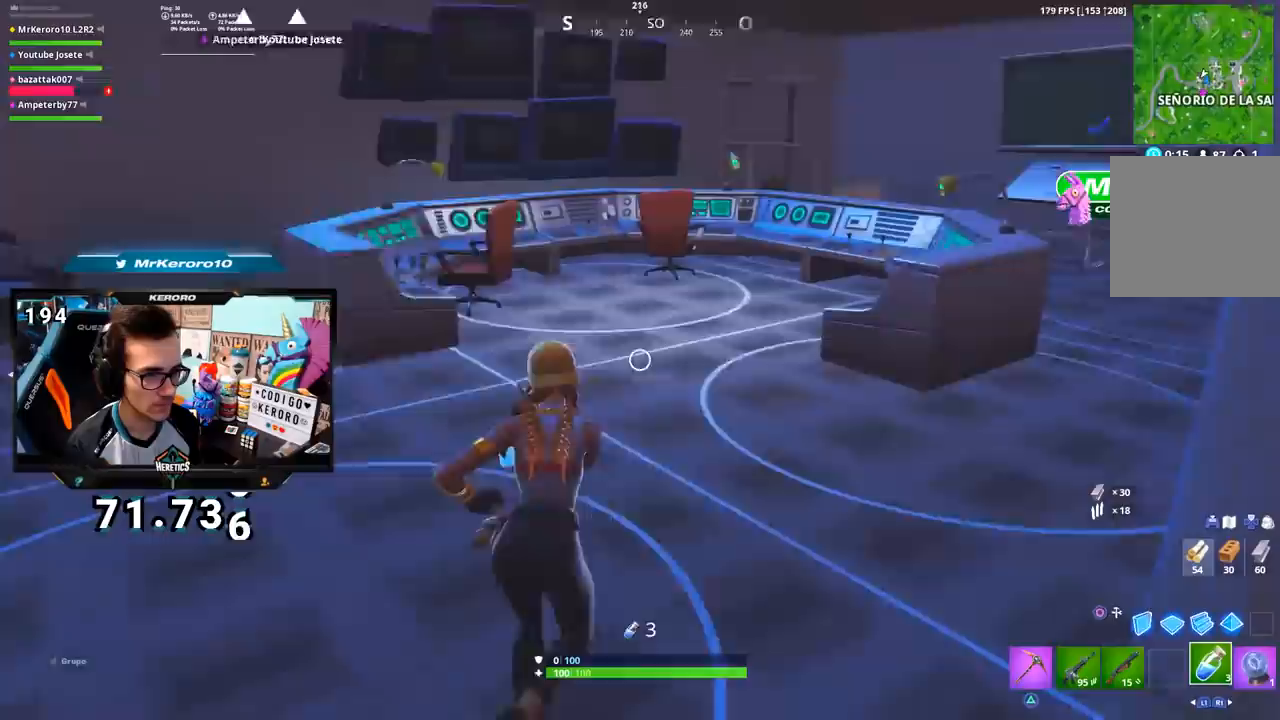
{"buttons": [], "left_stick": "center", "right_stick": "center", "events": [[101, "left_stick", "center"], [117, "right_stick", "center"]]}
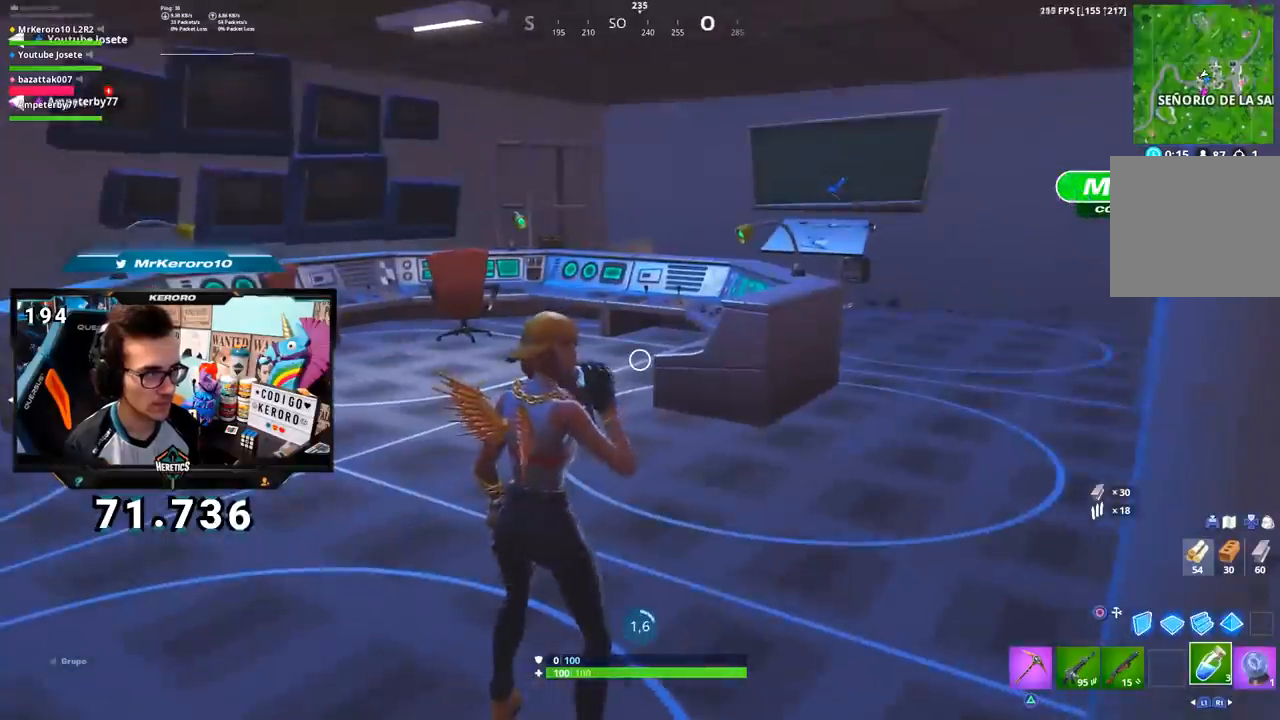
{"buttons": ["R3"], "left_stick": "center", "right_stick": "center", "events": [[83, "R3", "down"], [150, "R3", "up"], [200, "R3", "down"], [400, "R3", "up"], [484, "R3", "down"]]}
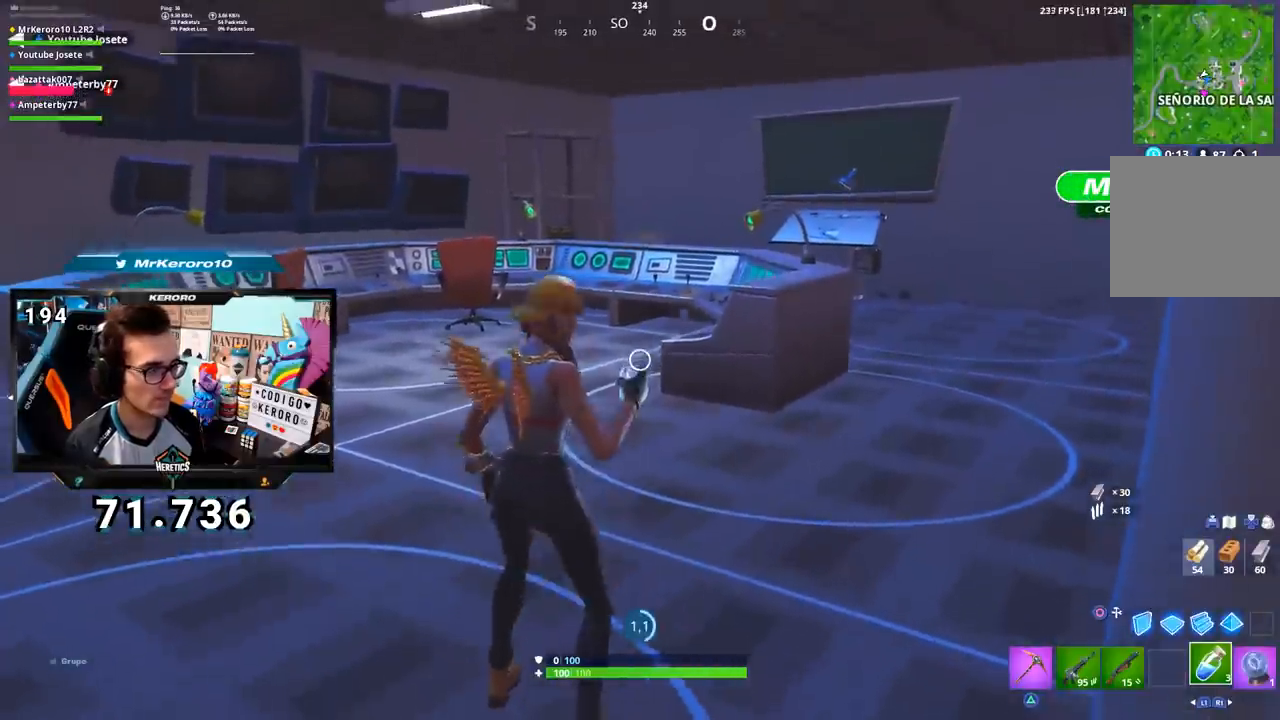
{"buttons": [], "left_stick": "center", "right_stick": "center", "events": [[50, "R3", "up"], [167, "R3", "down"], [234, "R3", "up"], [351, "R3", "down"], [417, "R3", "up"]]}
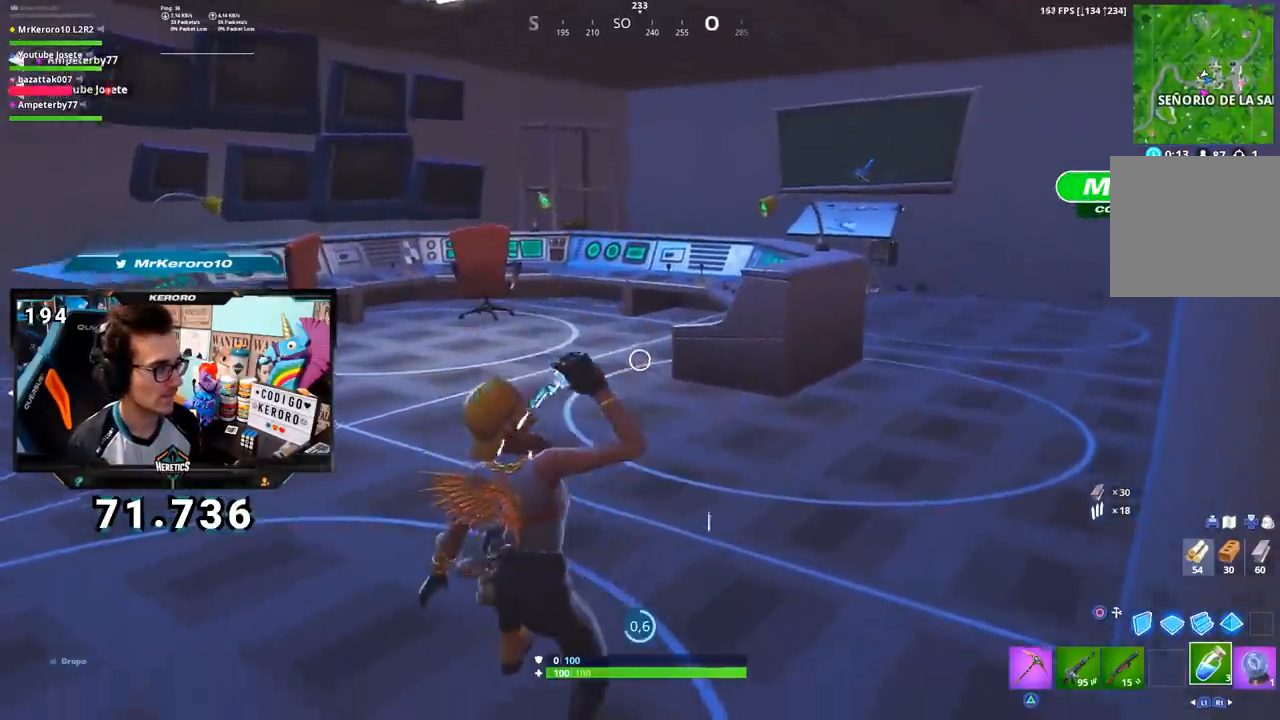
{"buttons": [], "left_stick": "center", "right_stick": "center", "events": []}